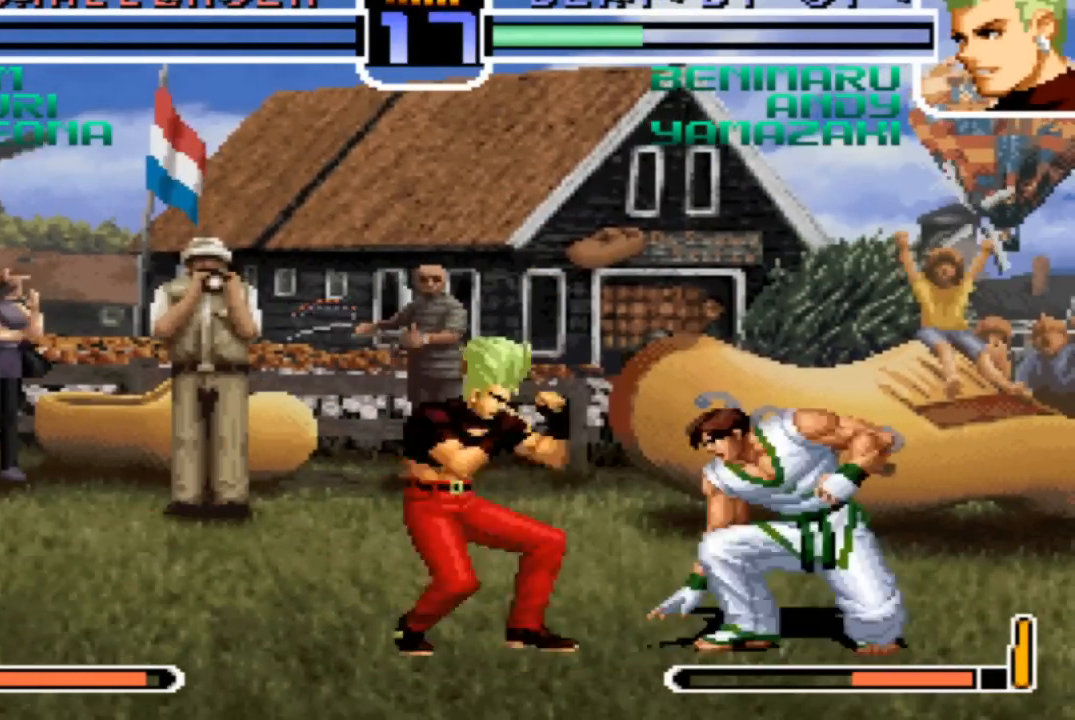
Gameplay with a controller (arcade stick); each line is a JSON object with the inputs held at the frame after it. "events" lists button and stick changes between this image and that frame as [ms after this image, input, new state], when the widget could be followed in between. Not read: L3 R3.
{"buttons": [], "left_stick": "down-left", "events": [[66, "left_stick", "down-left"], [367, "TRIANGLE", "down"], [467, "TRIANGLE", "up"]]}
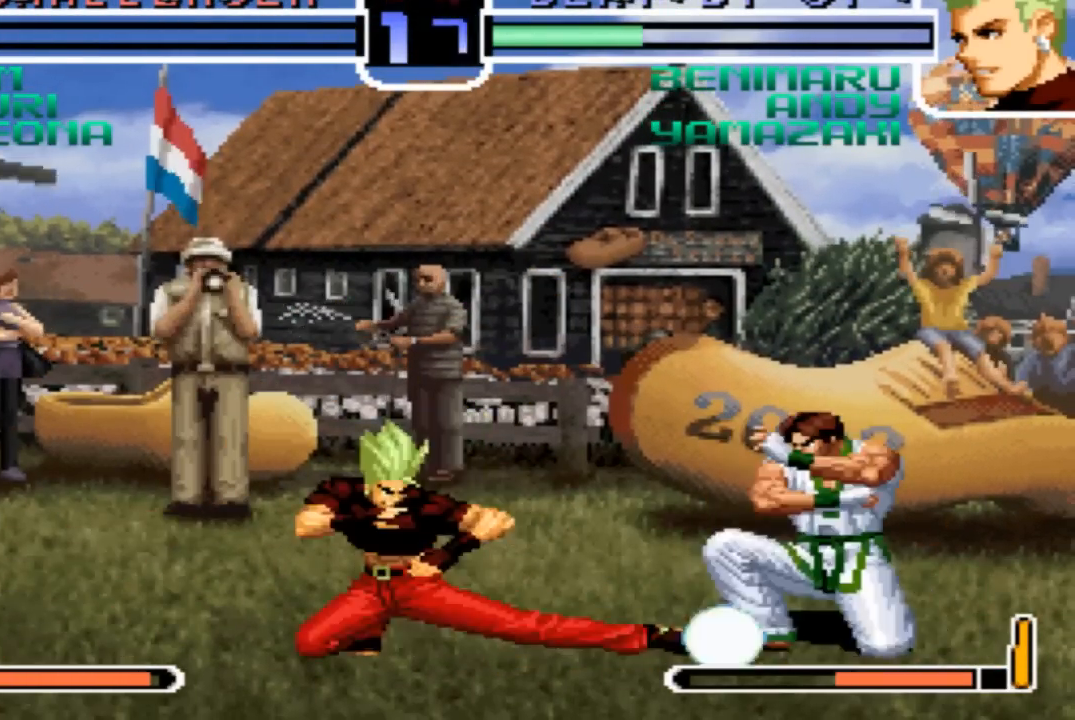
{"buttons": [], "left_stick": "center", "events": [[234, "left_stick", "down-right"], [300, "TRIANGLE", "down"], [300, "left_stick", "up-right"], [367, "TRIANGLE", "up"], [367, "left_stick", "center"]]}
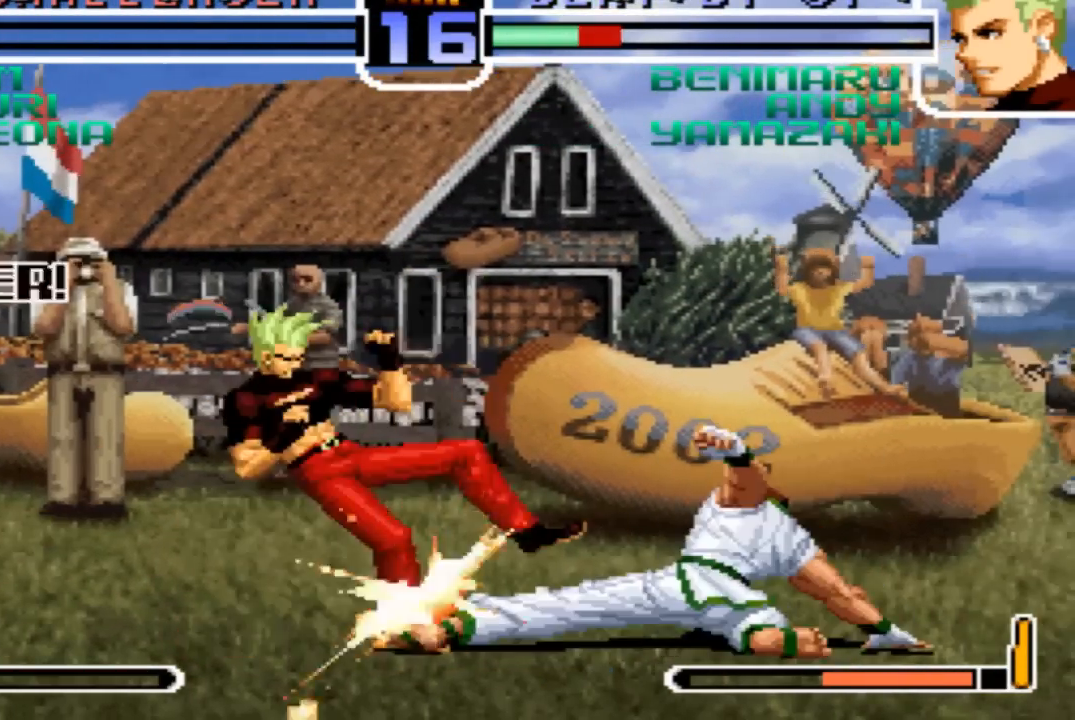
{"buttons": [], "left_stick": "center", "events": []}
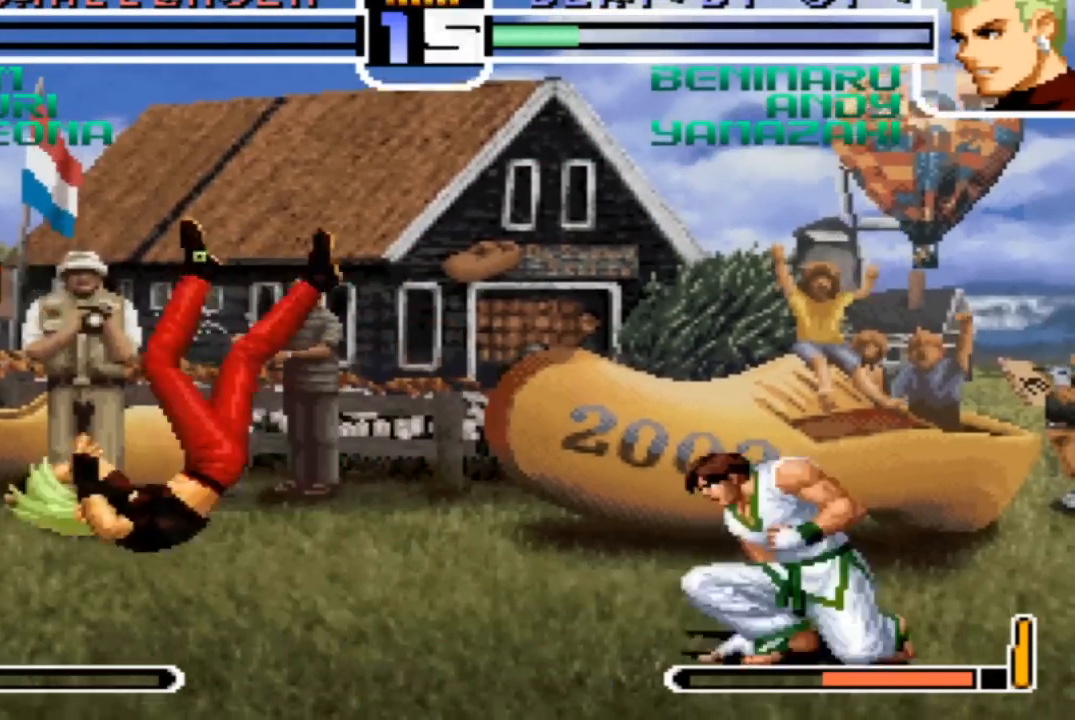
{"buttons": ["SQUARE"], "left_stick": "center", "events": [[100, "SQUARE", "down"], [167, "SQUARE", "up"], [501, "SQUARE", "down"]]}
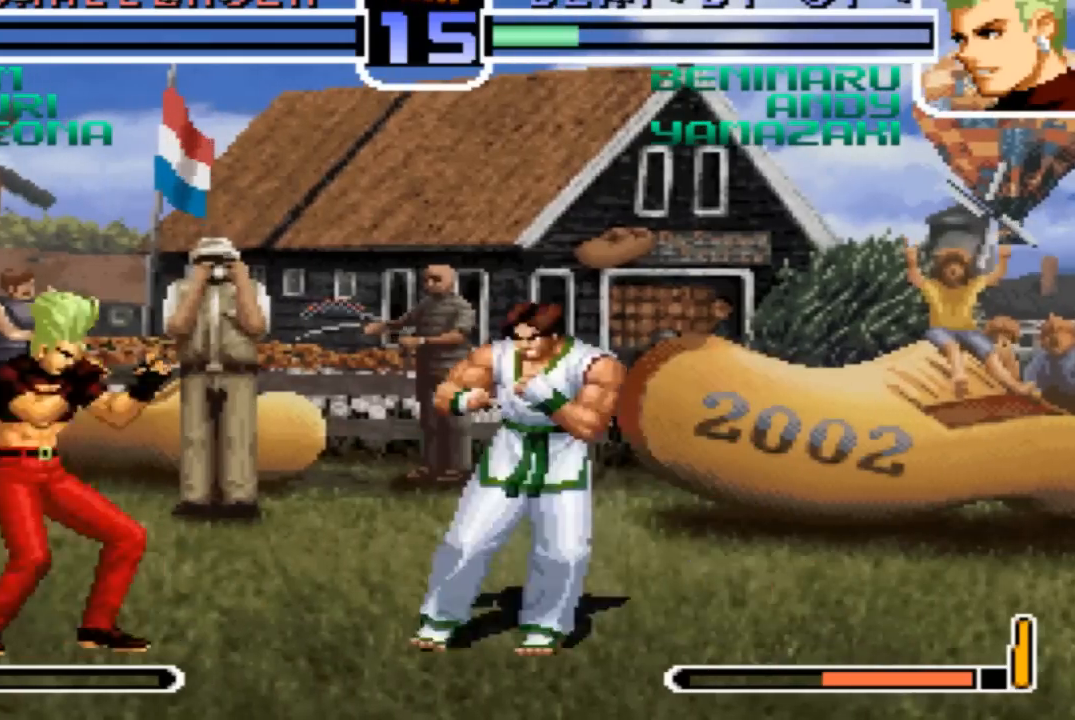
{"buttons": [], "left_stick": "center"}
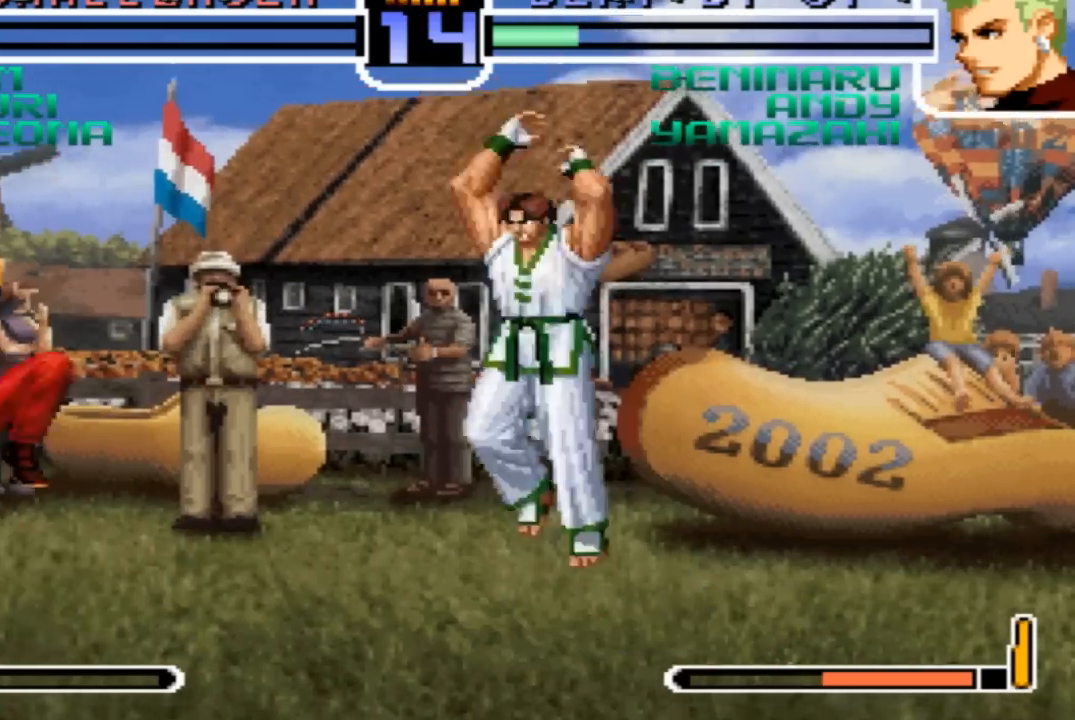
{"buttons": [], "left_stick": "center", "events": [[200, "CROSS", "down"], [267, "CROSS", "up"]]}
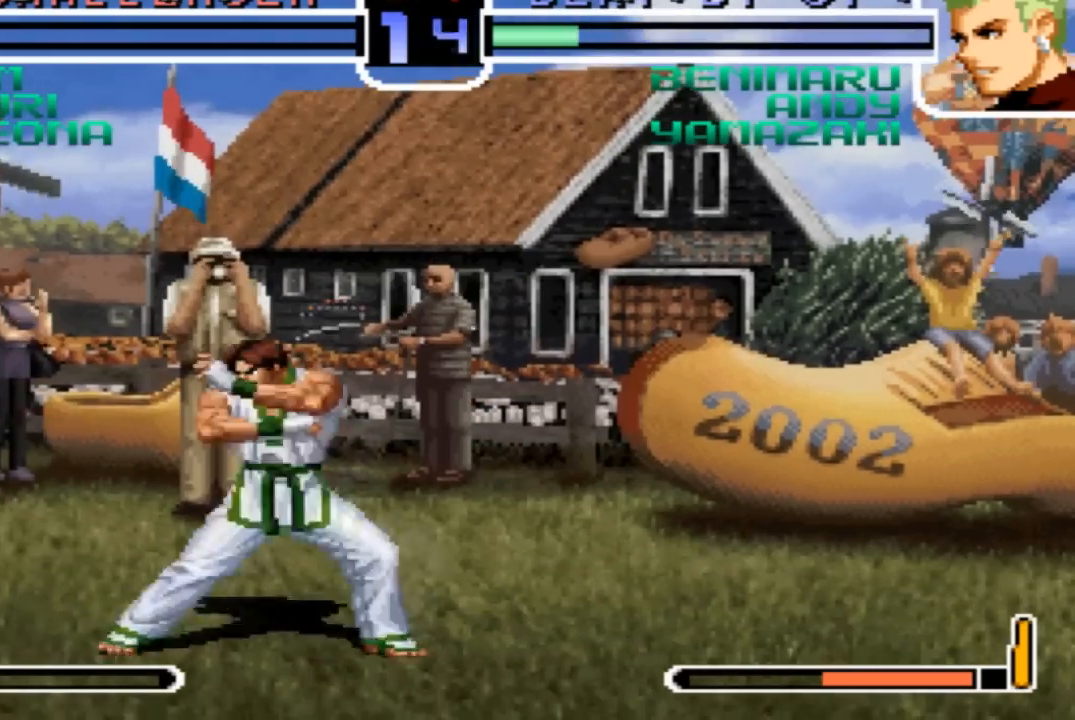
{"buttons": [], "left_stick": "up-right"}
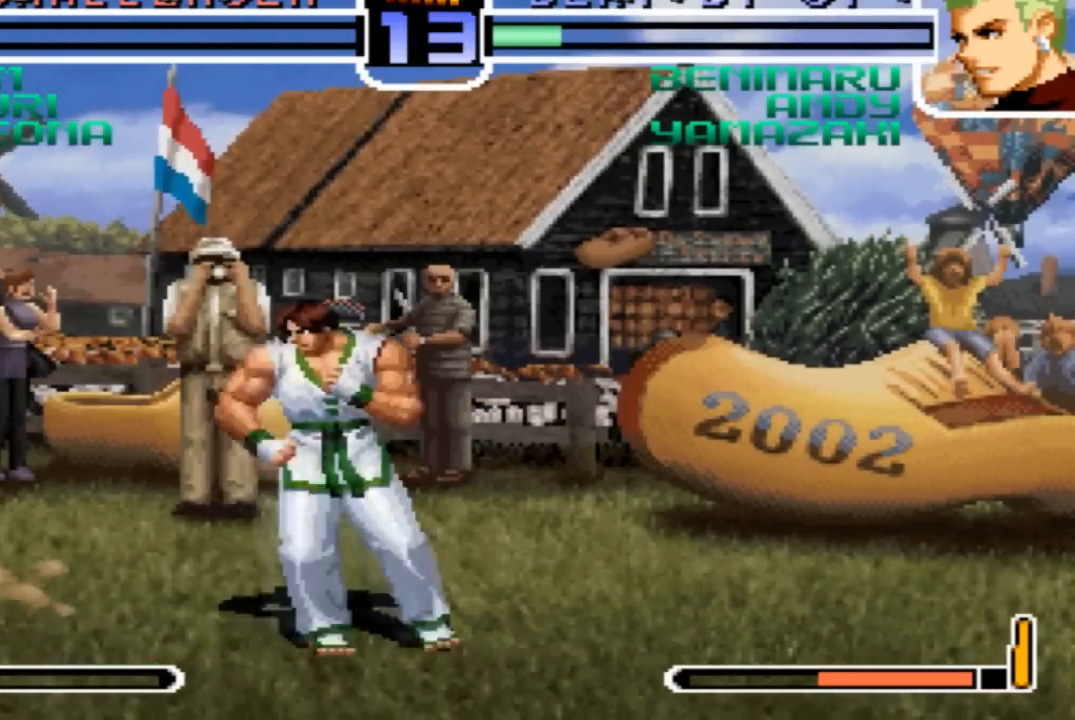
{"buttons": [], "left_stick": "center", "events": [[67, "left_stick", "center"]]}
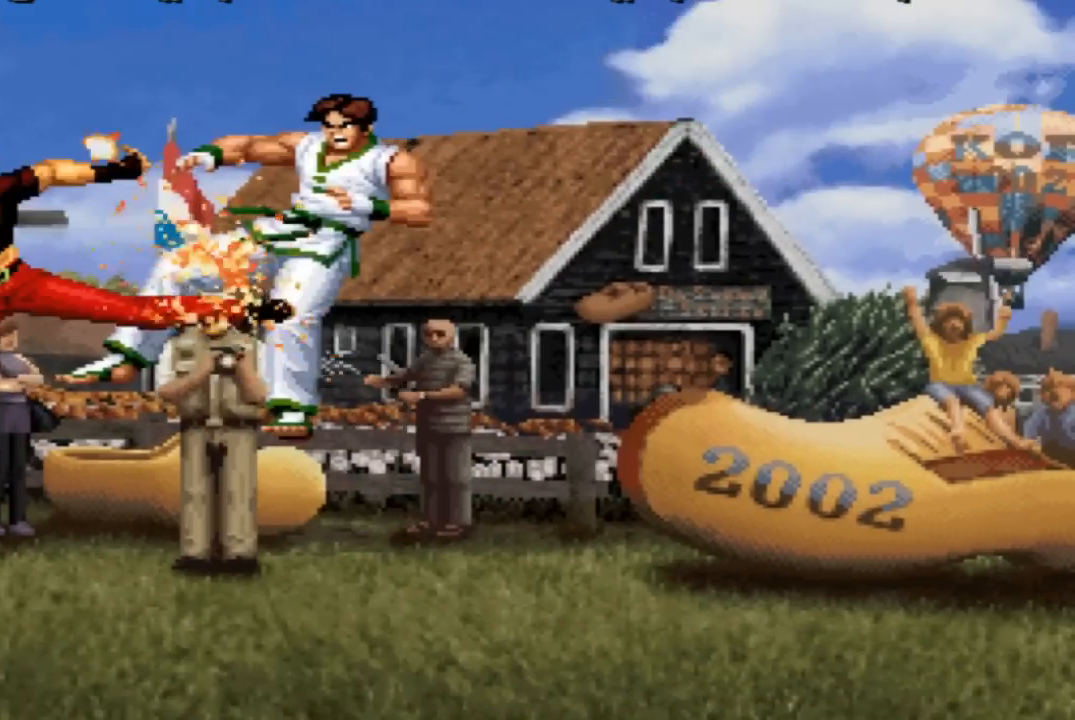
{"buttons": ["CROSS", "SQUARE"], "left_stick": "center", "events": [[500, "CROSS", "down"], [500, "SQUARE", "down"]]}
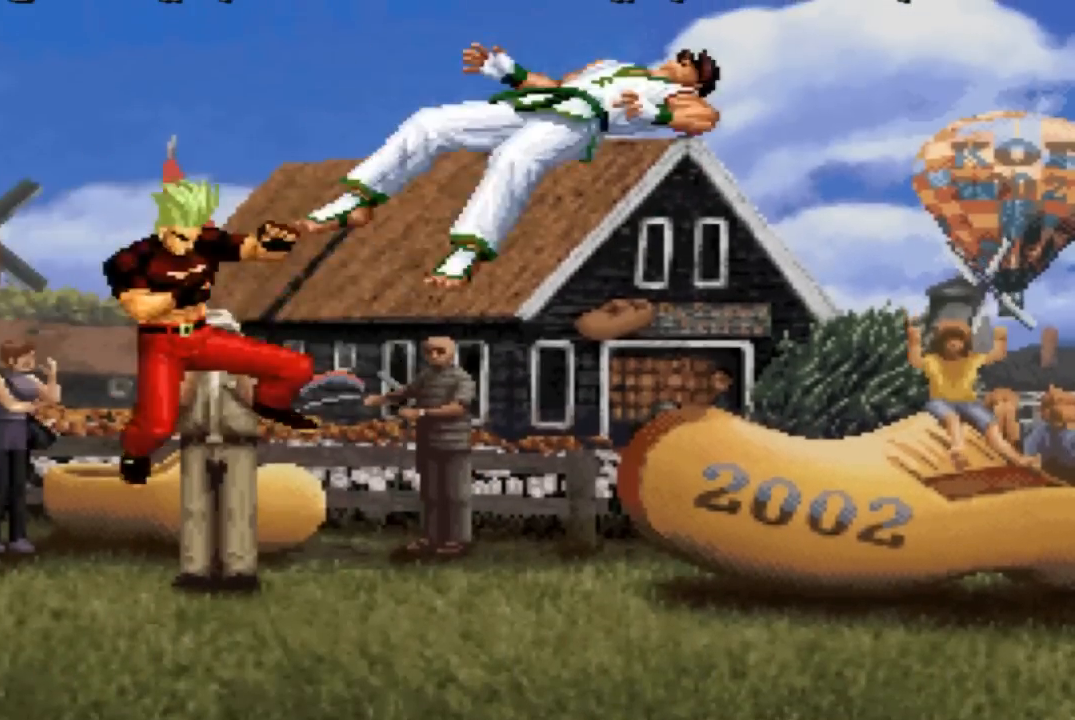
{"buttons": [], "left_stick": "center", "events": [[67, "CROSS", "up"], [67, "SQUARE", "up"]]}
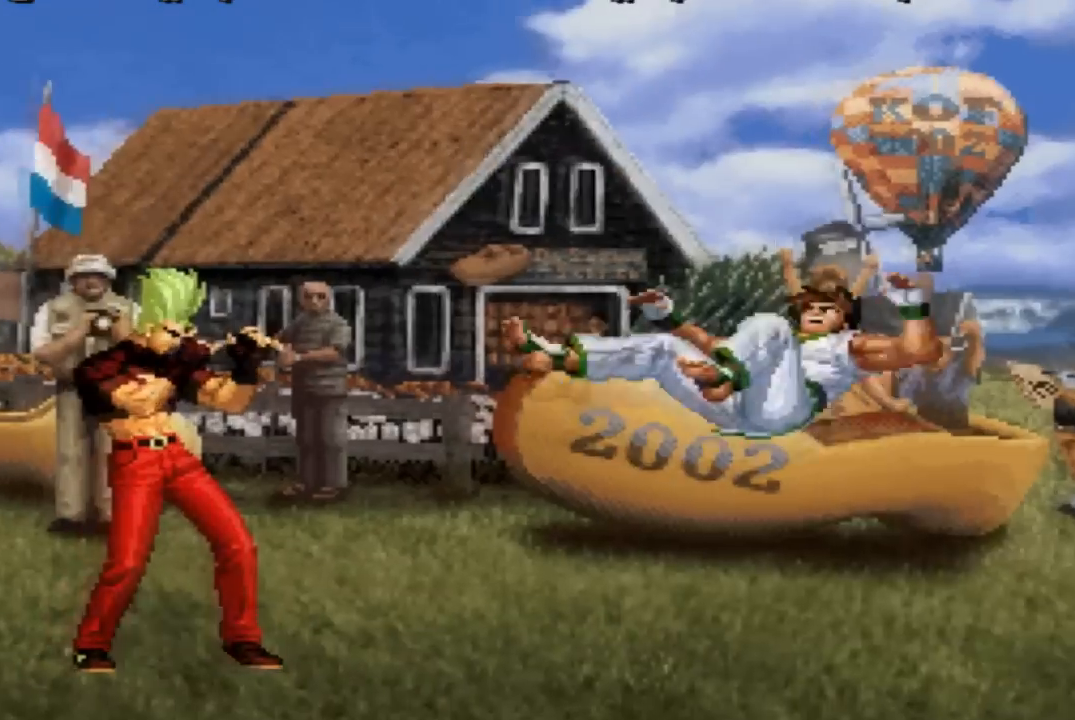
{"buttons": [], "left_stick": "center", "events": []}
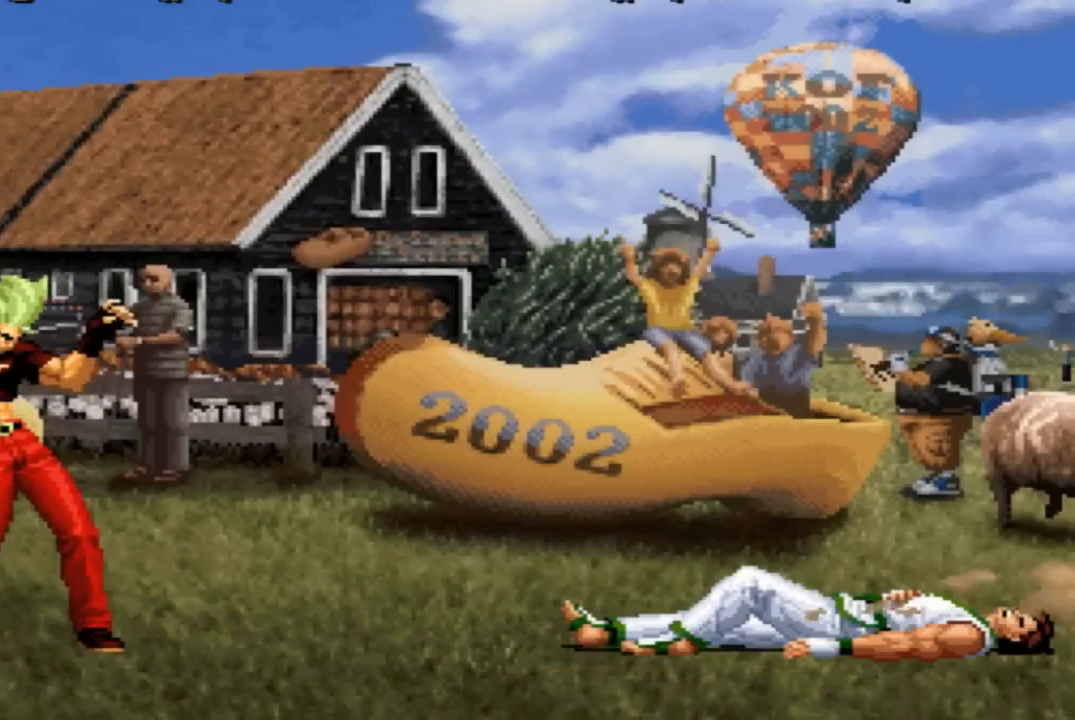
{"buttons": [], "left_stick": "down-right"}
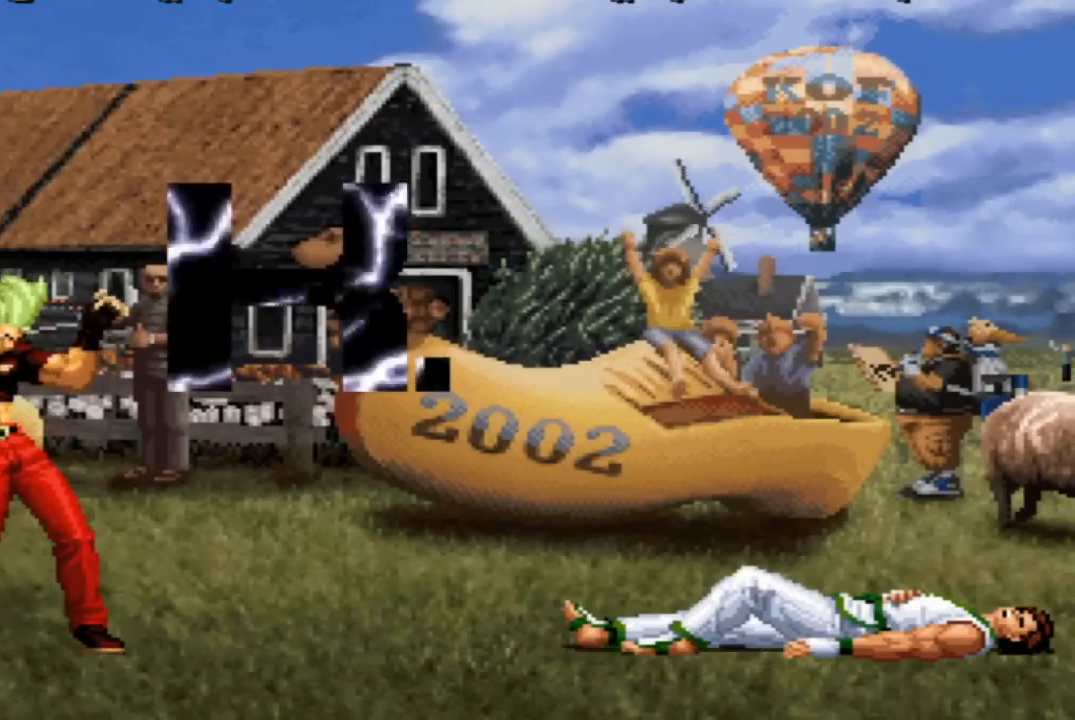
{"buttons": [], "left_stick": "up-left"}